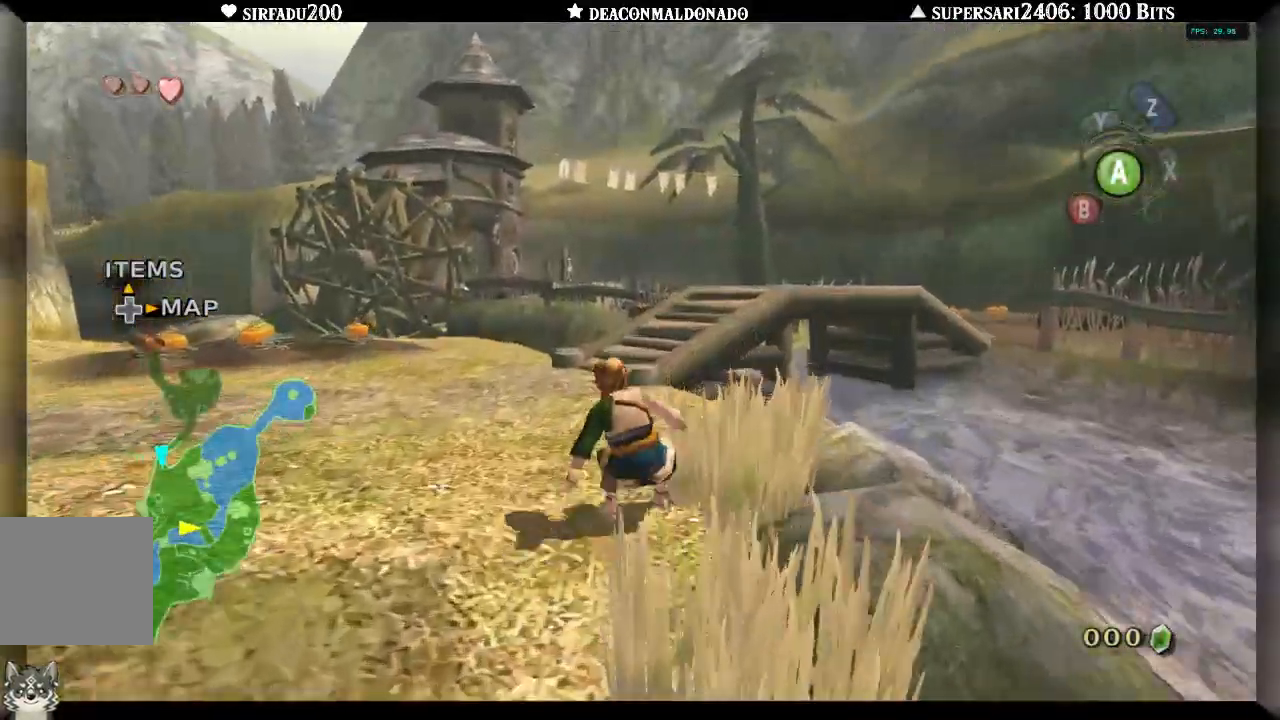
Gameplay with a controller (Nintendo layout); each line is a JSON object with the inputs held at the frame after it (dt_ms = milliseconds from this image to that frame). "events" lists button and stick changes between this image and that frame as [ms after this image, input, new state], when the widget could be followed in between. Not read: L3 R3.
{"dt_ms": 500, "buttons": ["A"], "left_stick": "up", "right_stick": "down-right", "events": [[100, "A", "up"], [133, "DPAD_UP", "up"], [167, "A", "down"], [233, "right_stick", "down-right"], [267, "A", "up"], [483, "A", "down"]]}
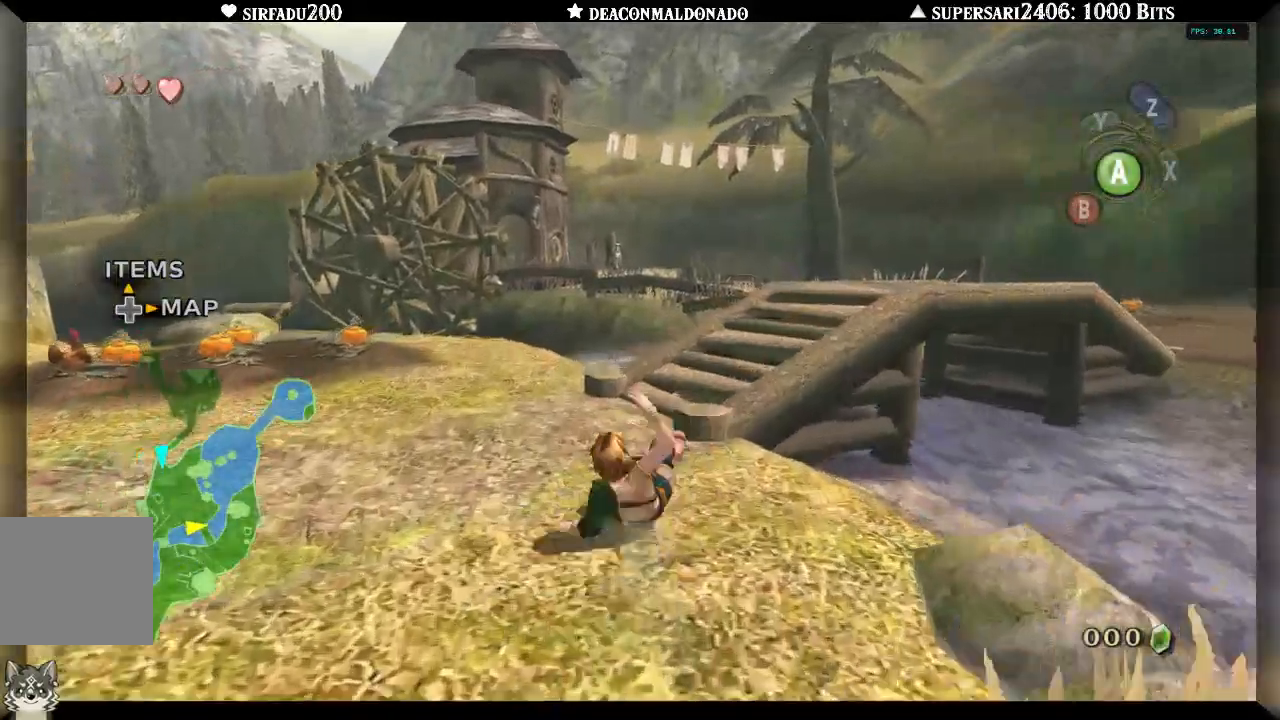
{"dt_ms": 500, "buttons": [], "left_stick": "up-right", "right_stick": "center"}
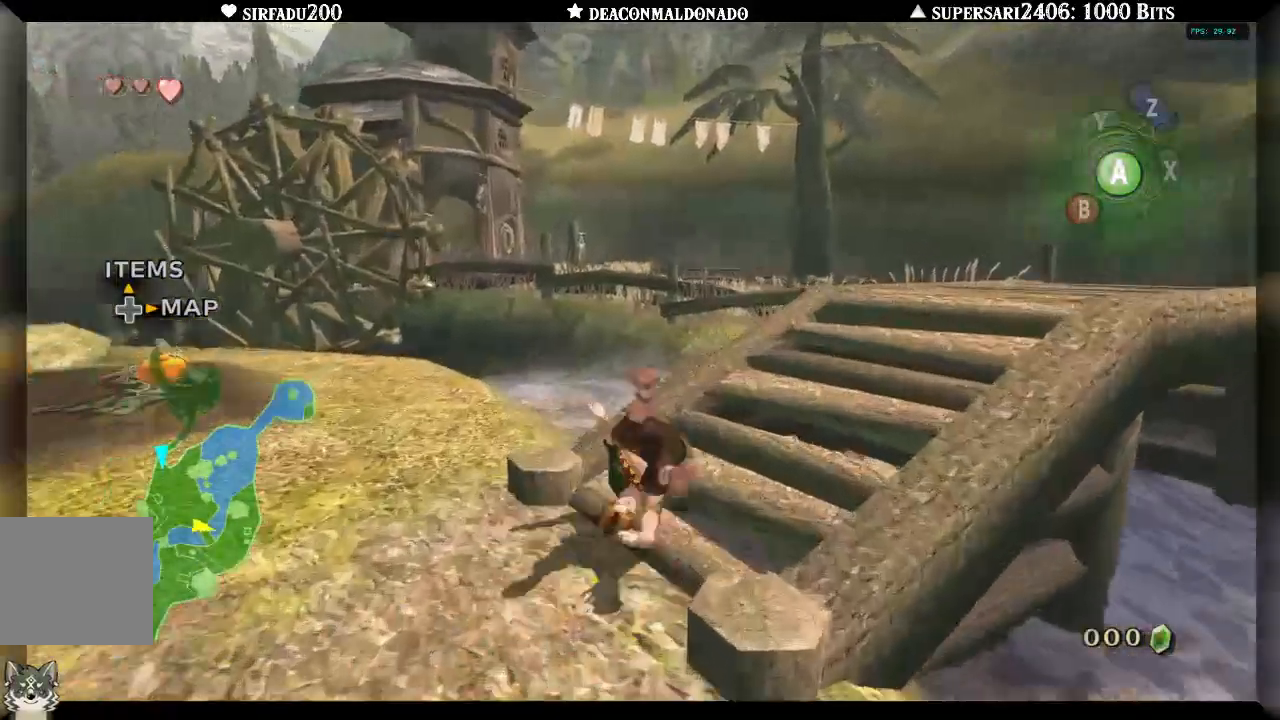
{"dt_ms": 1000, "buttons": ["A", "DPAD_UP"], "left_stick": "up-right", "right_stick": "left"}
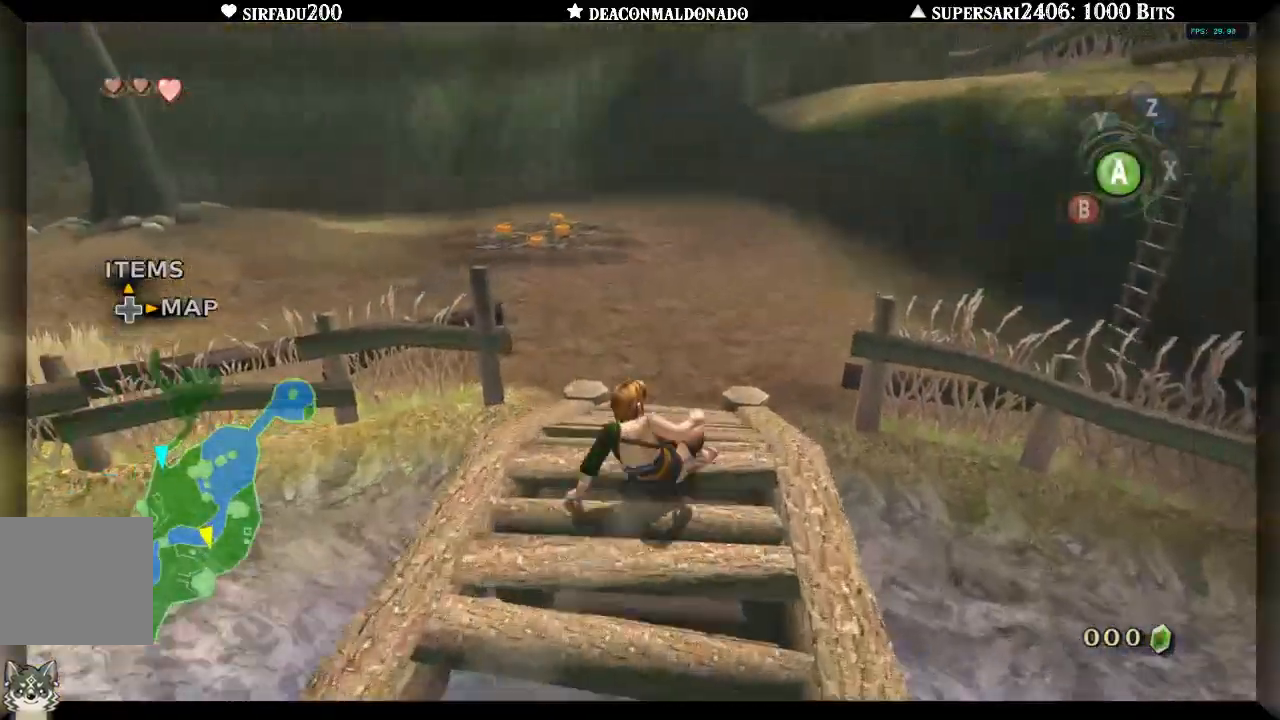
{"dt_ms": 500, "buttons": [], "left_stick": "up", "right_stick": "left"}
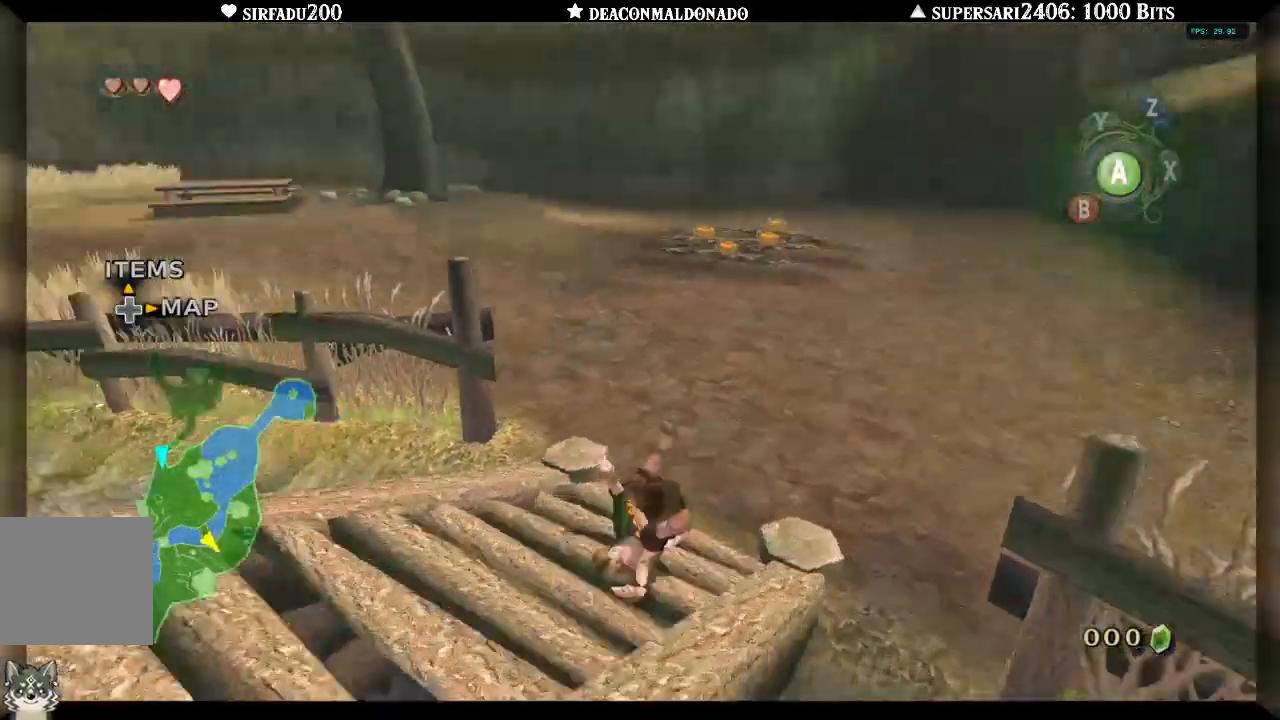
{"dt_ms": 500, "buttons": [], "left_stick": "up", "right_stick": "left", "events": [[150, "A", "down"], [233, "A", "up"], [350, "A", "down"], [433, "A", "up"]]}
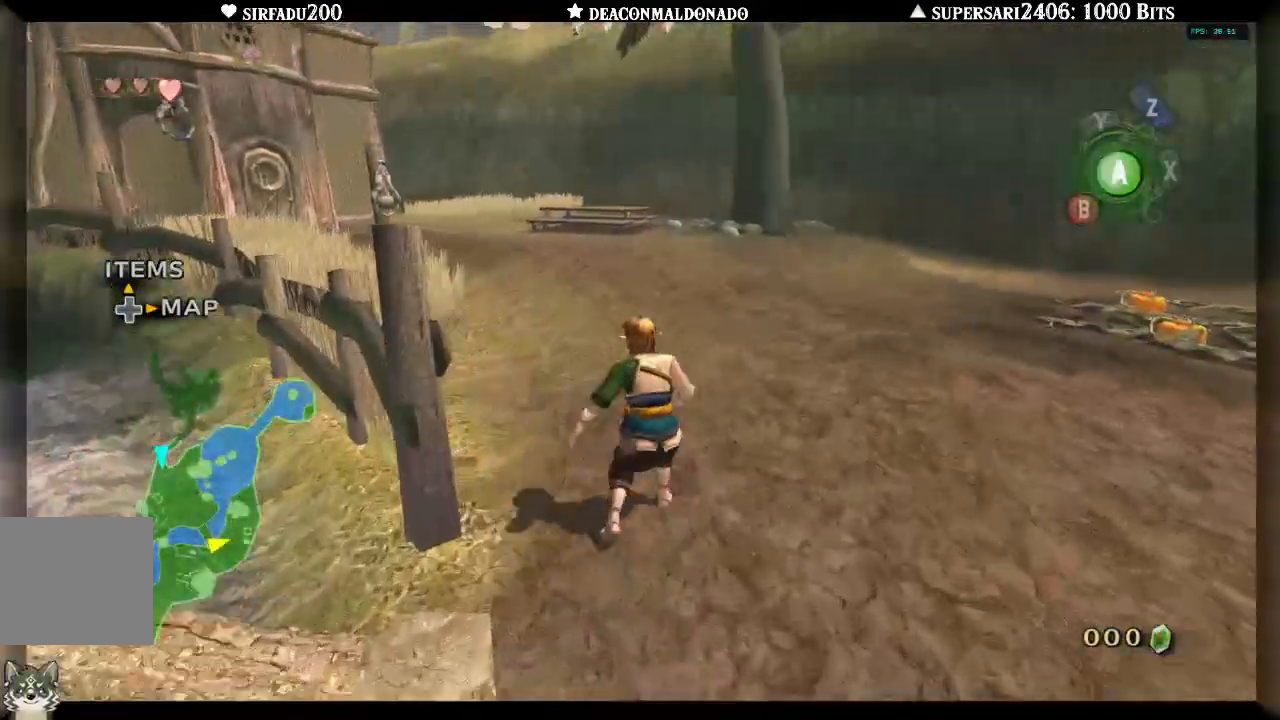
{"dt_ms": 500, "buttons": [], "left_stick": "up", "right_stick": "left", "events": [[33, "A", "down"], [117, "DPAD_UP", "down"], [133, "A", "up"], [200, "A", "down"], [217, "DPAD_UP", "up"], [300, "A", "up"], [383, "A", "down"], [500, "A", "up"]]}
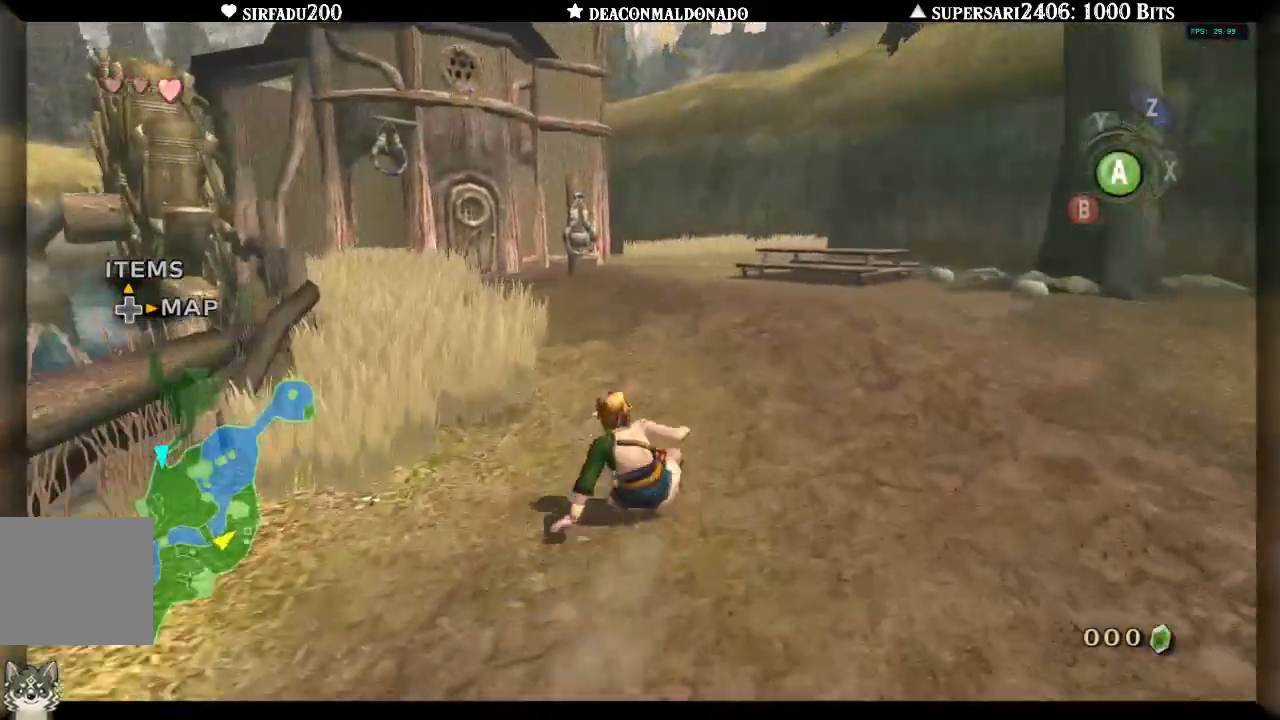
{"dt_ms": 500, "buttons": ["A"], "left_stick": "up", "right_stick": "center", "events": [[50, "DPAD_UP", "down"], [83, "A", "down"], [150, "DPAD_UP", "up"], [150, "right_stick", "center"], [183, "A", "up"], [267, "A", "down"], [367, "A", "up"], [467, "A", "down"]]}
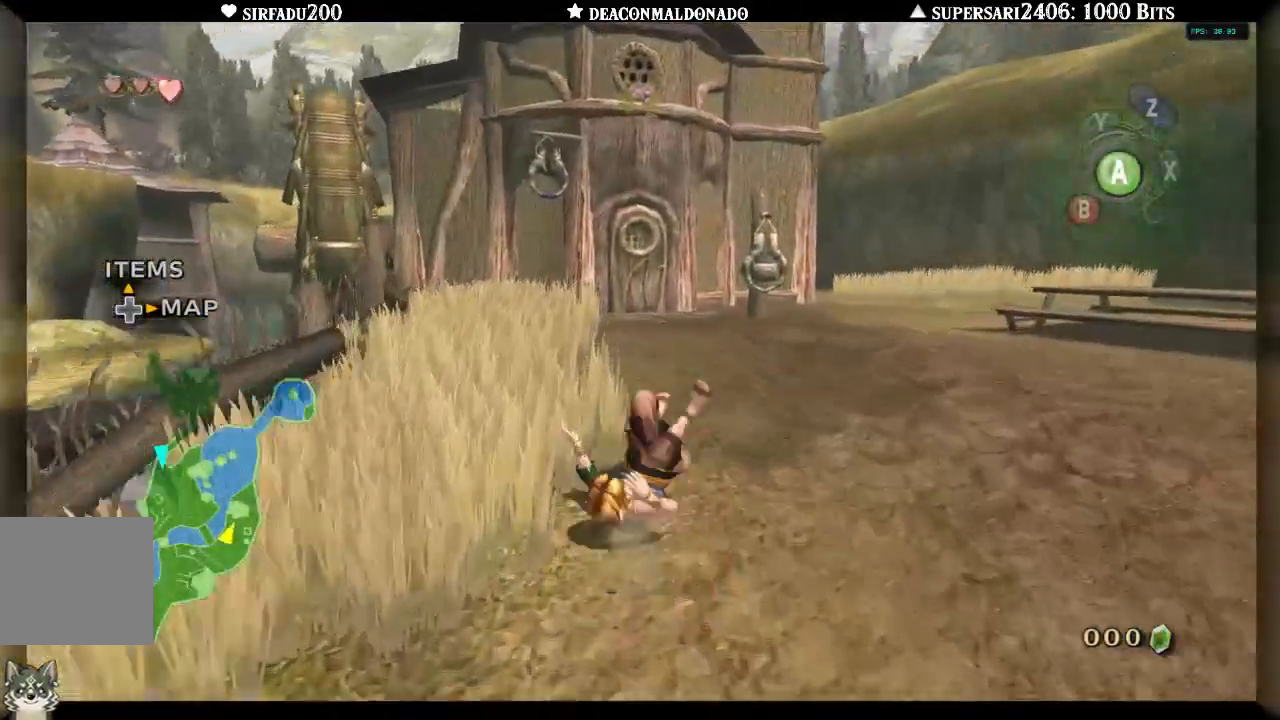
{"dt_ms": 500, "buttons": [], "left_stick": "up", "right_stick": "center", "events": [[50, "A", "up"], [150, "A", "down"], [233, "A", "up"], [333, "A", "down"], [433, "A", "up"]]}
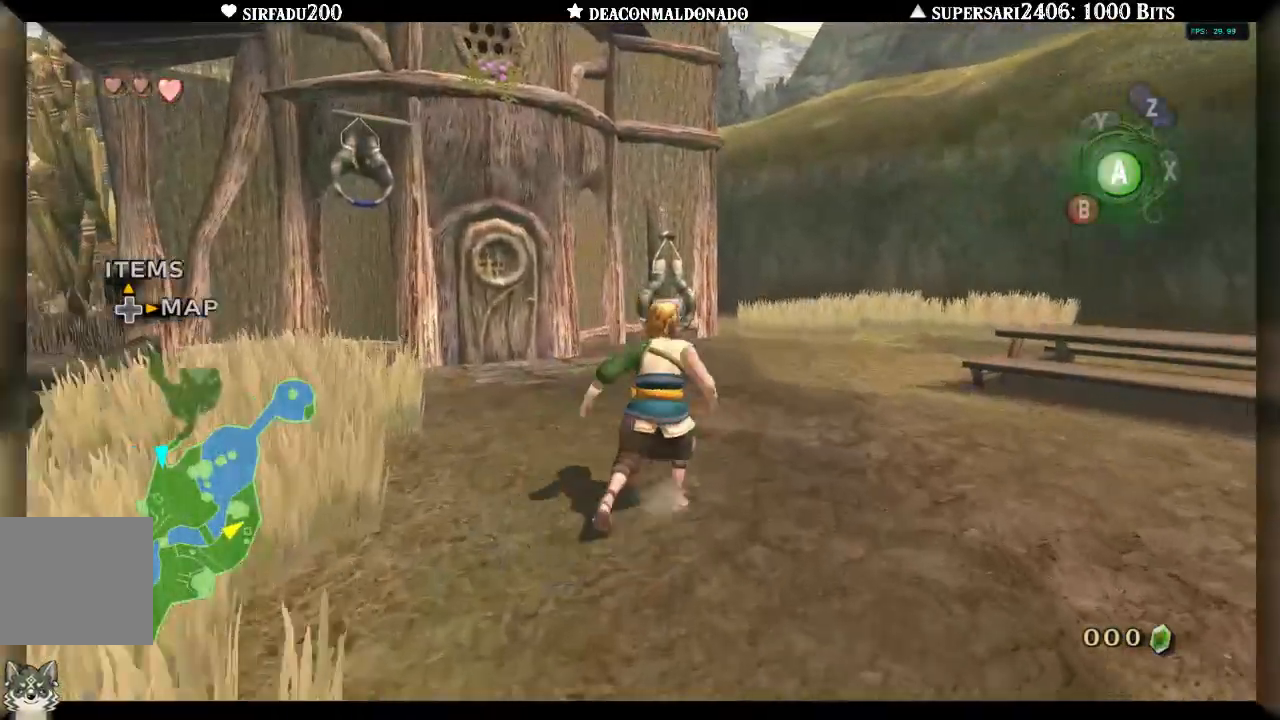
{"dt_ms": 500, "buttons": [], "left_stick": "up", "right_stick": "center", "events": [[17, "A", "down"], [117, "A", "up"], [217, "A", "down"], [317, "A", "up"], [400, "A", "down"], [483, "A", "up"]]}
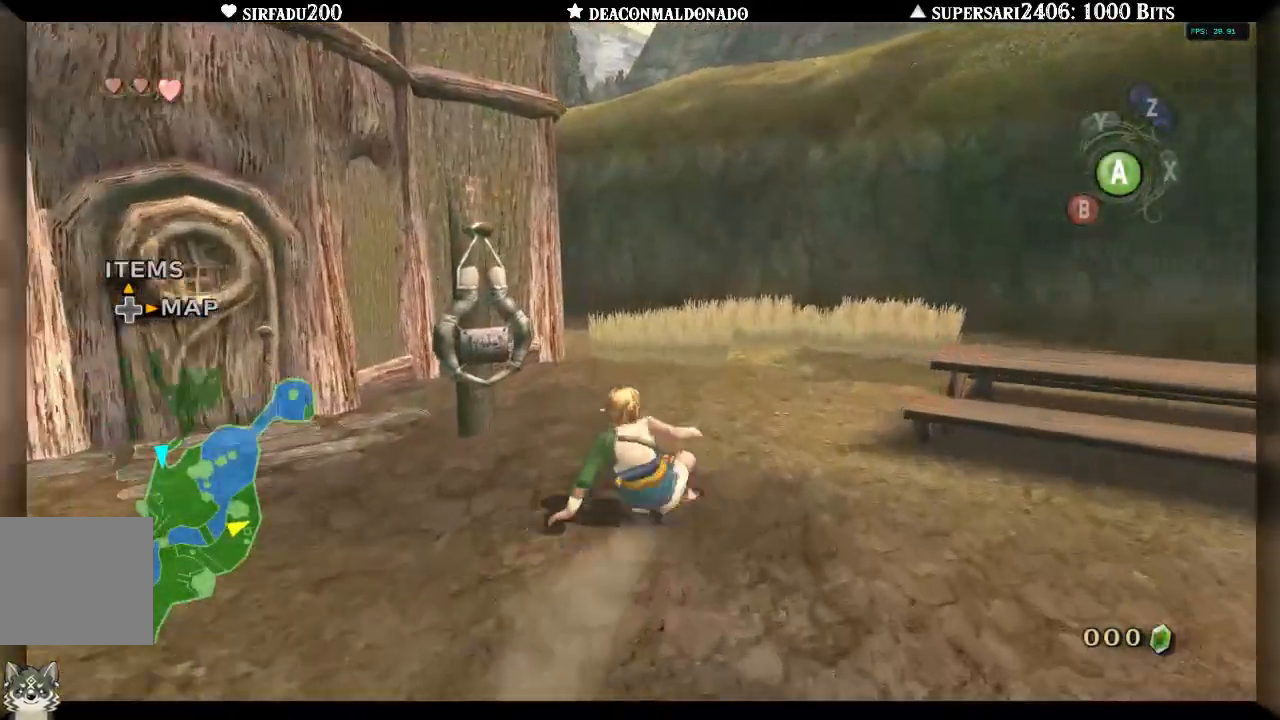
{"dt_ms": 500, "buttons": ["A"], "left_stick": "up", "right_stick": "center", "events": [[83, "A", "down"], [183, "A", "up"], [283, "A", "down"], [367, "A", "up"], [467, "A", "down"]]}
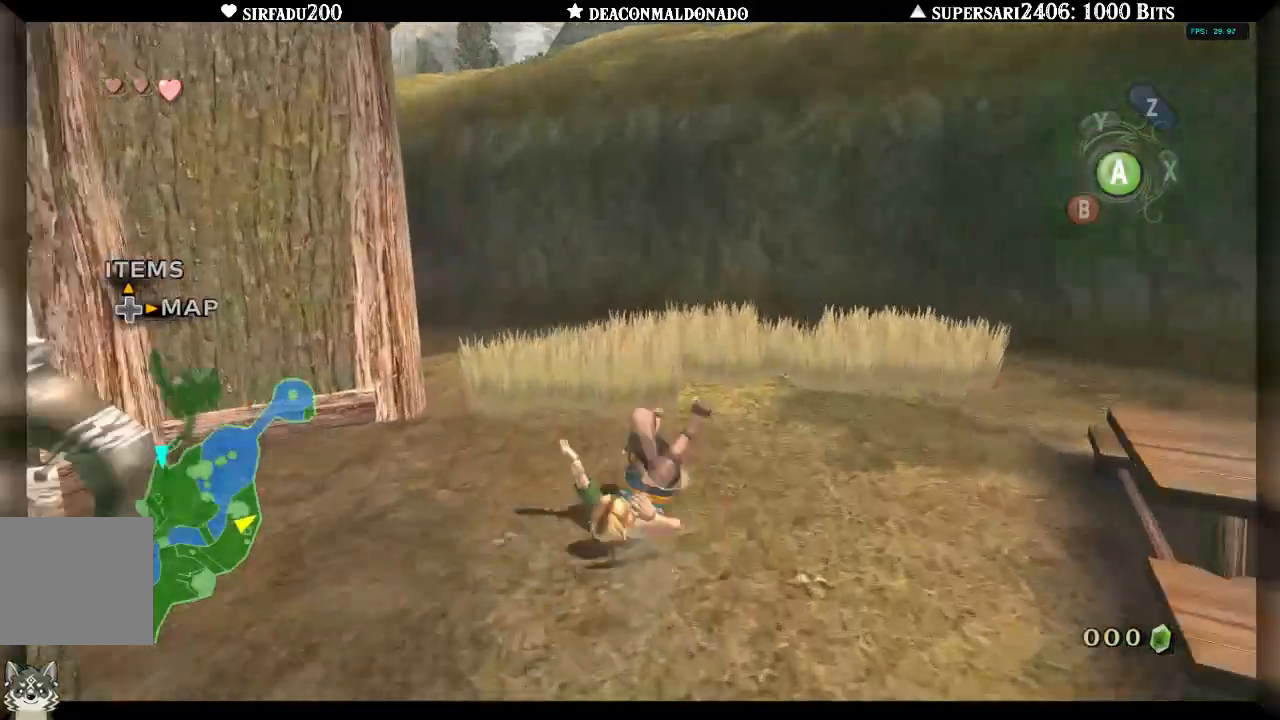
{"dt_ms": 500, "buttons": [], "left_stick": "up", "right_stick": "down-left", "events": [[67, "A", "up"], [150, "A", "down"], [250, "A", "up"], [267, "right_stick", "down-left"], [350, "A", "down"], [450, "A", "up"]]}
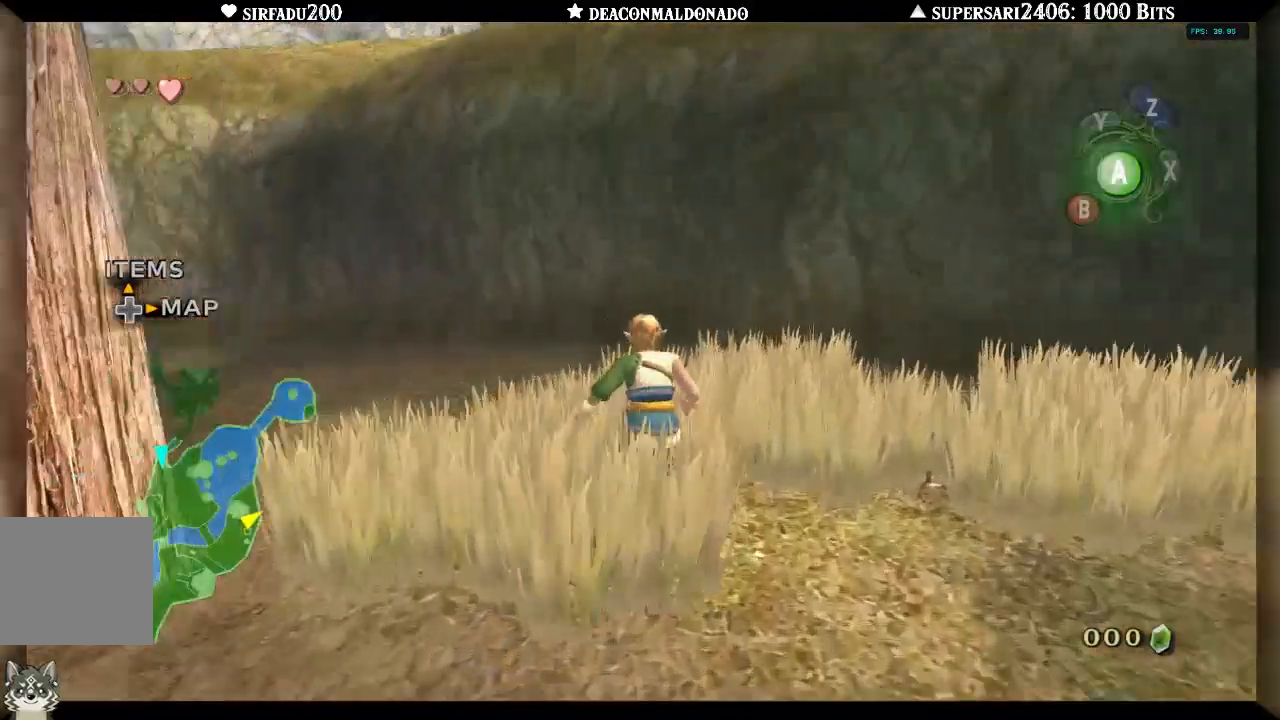
{"dt_ms": 500, "buttons": ["A"], "left_stick": "up", "right_stick": "down-left"}
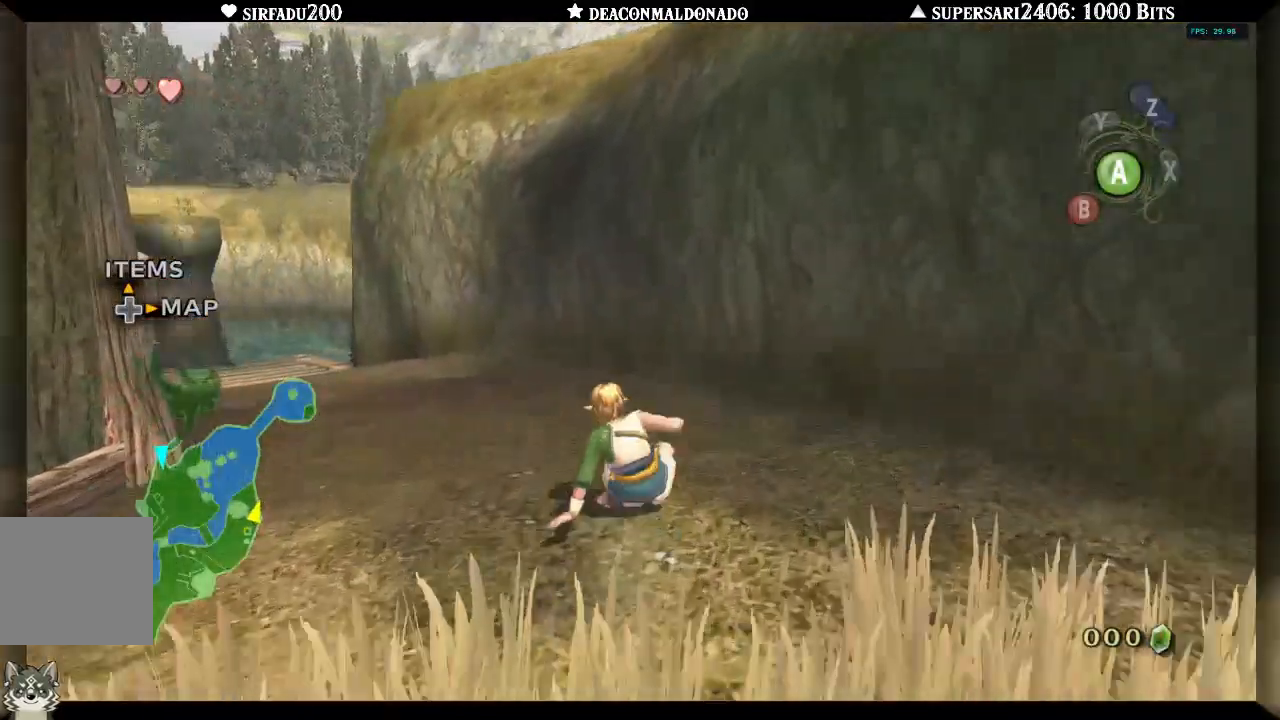
{"dt_ms": 500, "buttons": [], "left_stick": "up", "right_stick": "down-left", "events": [[50, "A", "up"], [267, "A", "down"], [417, "A", "up"]]}
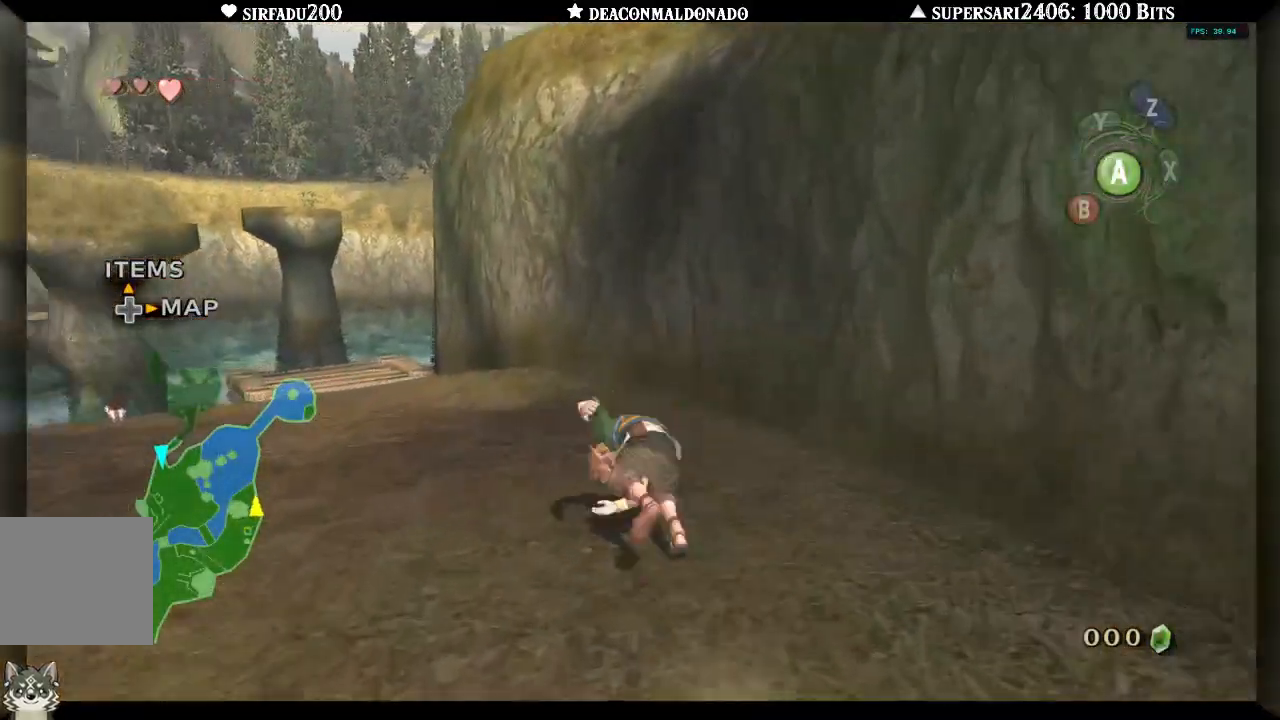
{"dt_ms": 500, "buttons": ["A"], "left_stick": "up", "right_stick": "center", "events": [[33, "A", "down"], [133, "A", "up"], [233, "A", "down"], [350, "A", "up"], [417, "A", "down"], [417, "right_stick", "center"]]}
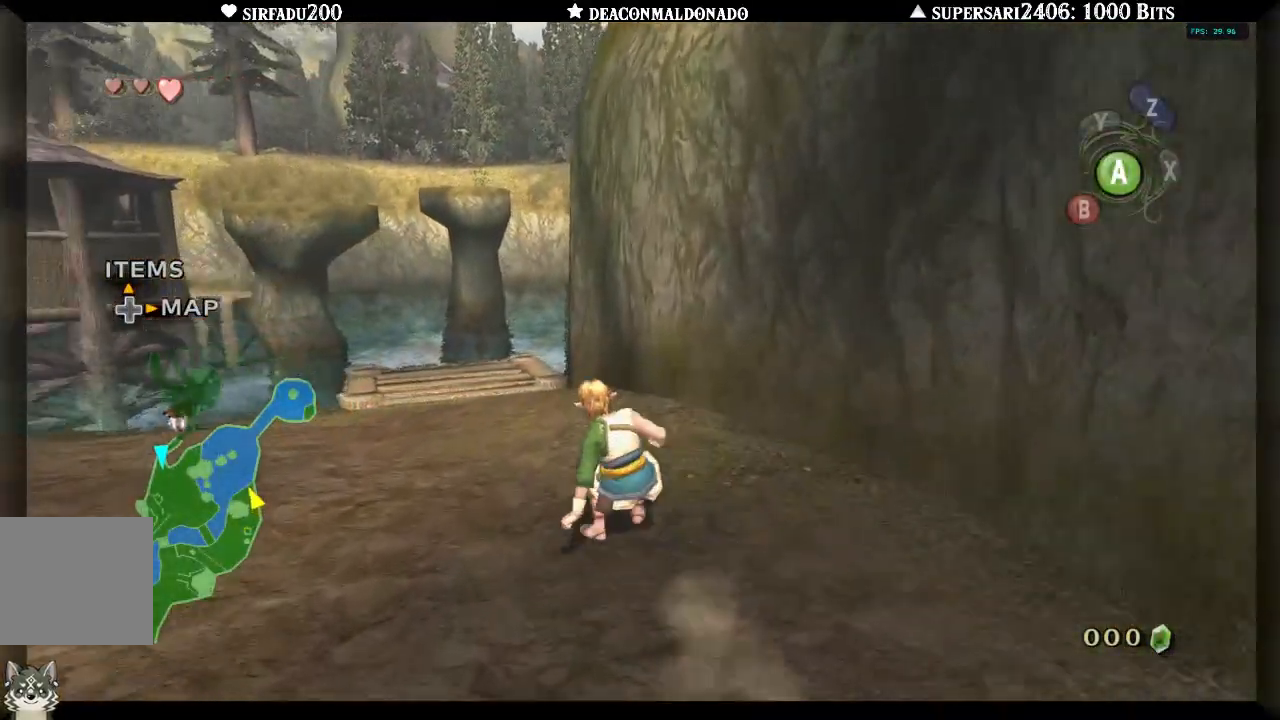
{"dt_ms": 500, "buttons": [], "left_stick": "up", "right_stick": "center", "events": [[17, "A", "up"], [83, "A", "down"], [183, "A", "up"], [283, "A", "down"], [400, "A", "up"]]}
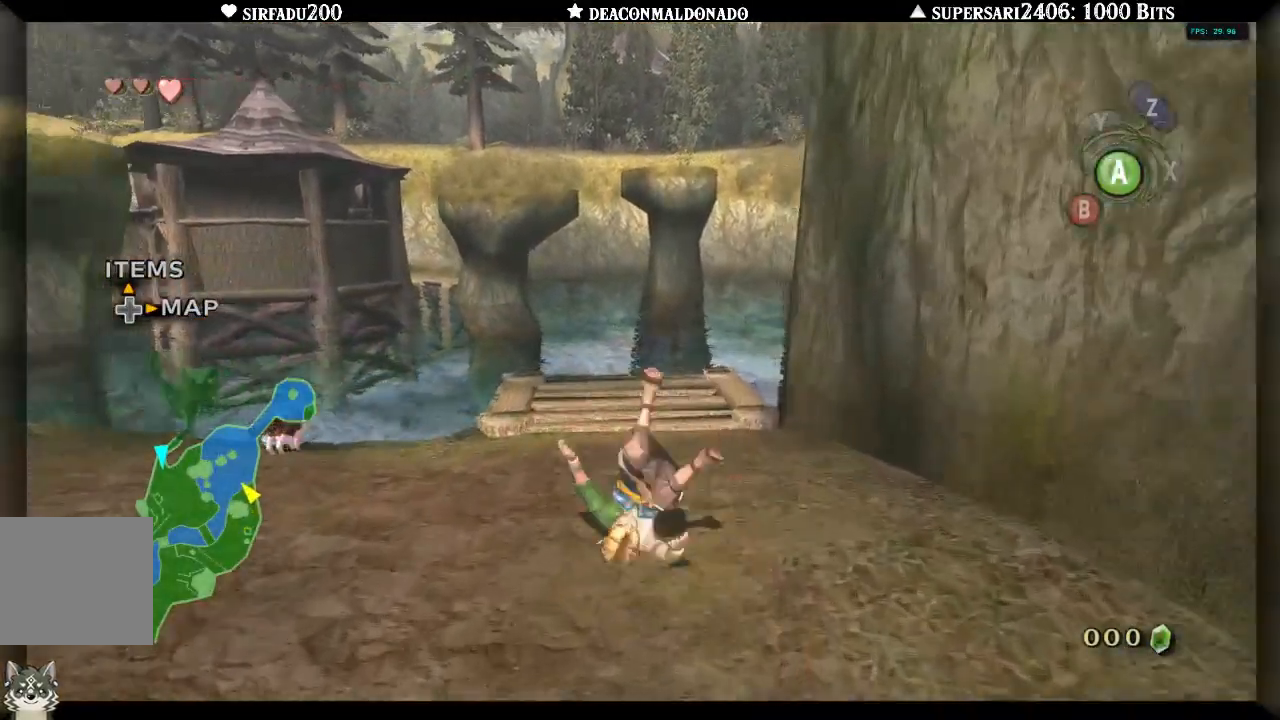
{"dt_ms": 500, "buttons": [], "left_stick": "up", "right_stick": "center", "events": []}
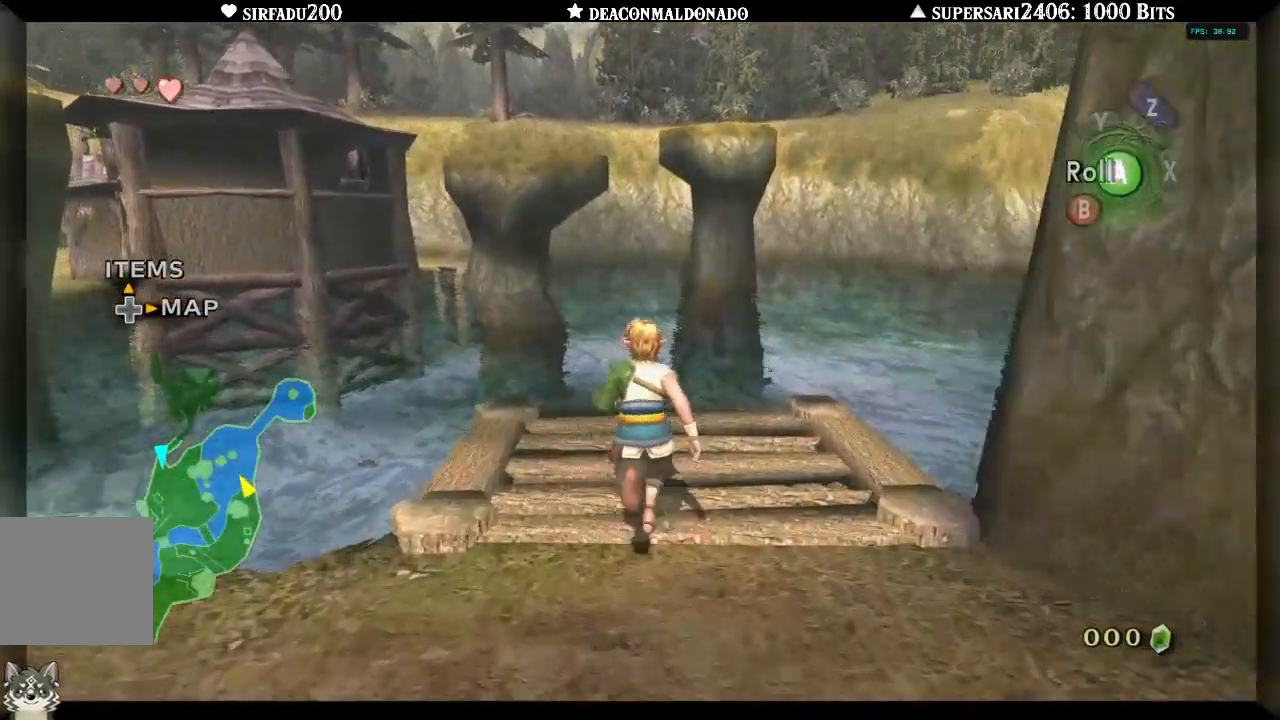
{"dt_ms": 500, "buttons": [], "left_stick": "center", "right_stick": "center", "events": [[67, "left_stick", "center"], [200, "DPAD_UP", "down"], [467, "DPAD_UP", "up"]]}
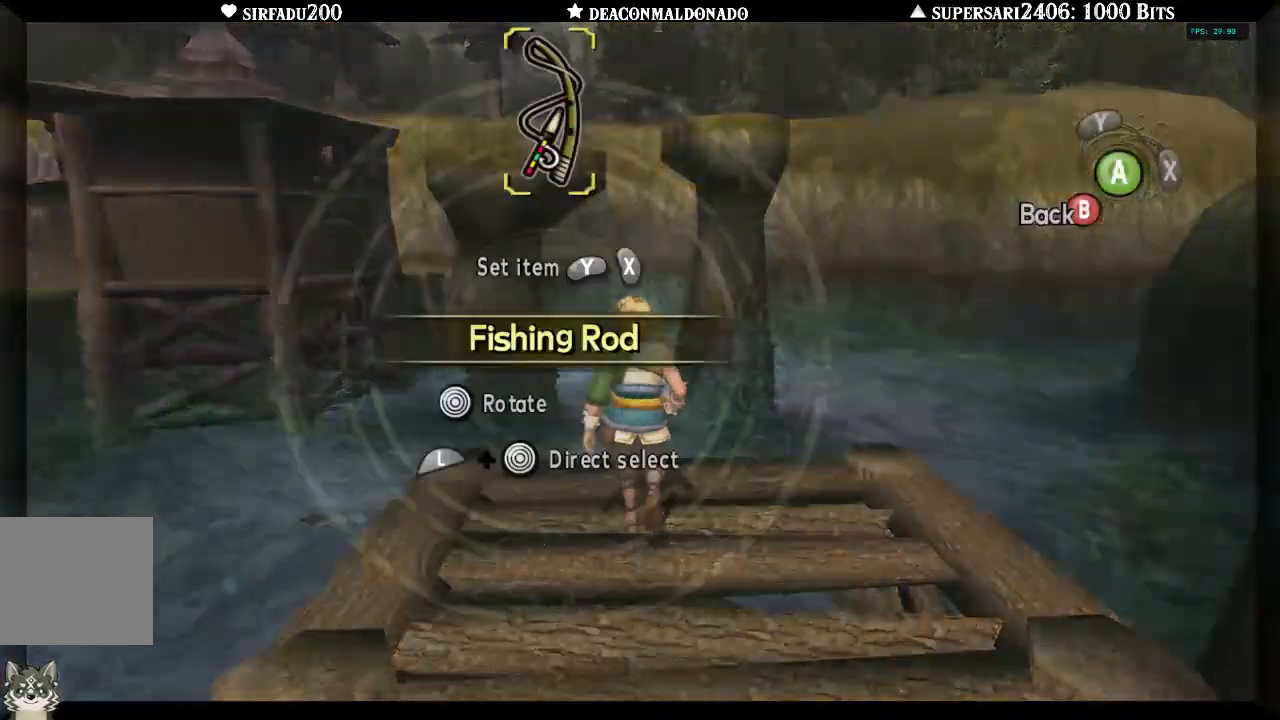
{"dt_ms": 500, "buttons": [], "left_stick": "center", "right_stick": "center", "events": [[317, "Y", "down"], [400, "Y", "up"]]}
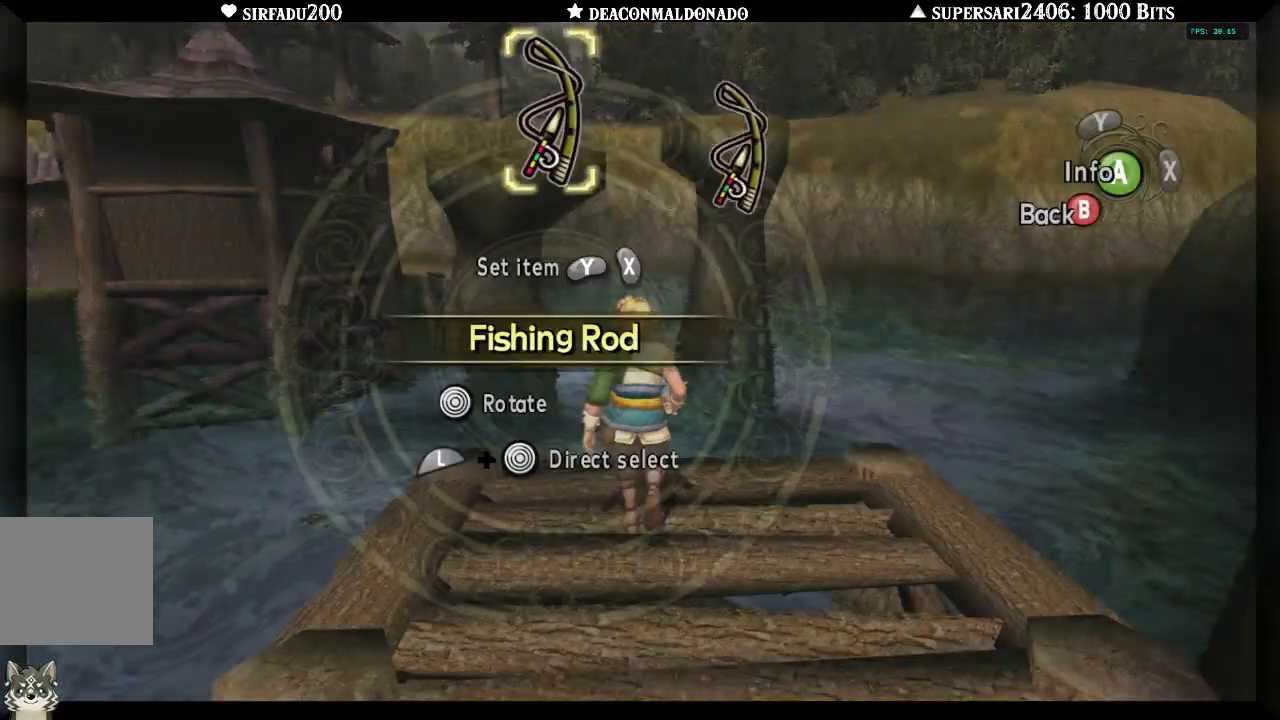
{"dt_ms": 500, "buttons": [], "left_stick": "center", "right_stick": "center", "events": [[250, "B", "down"], [333, "B", "up"]]}
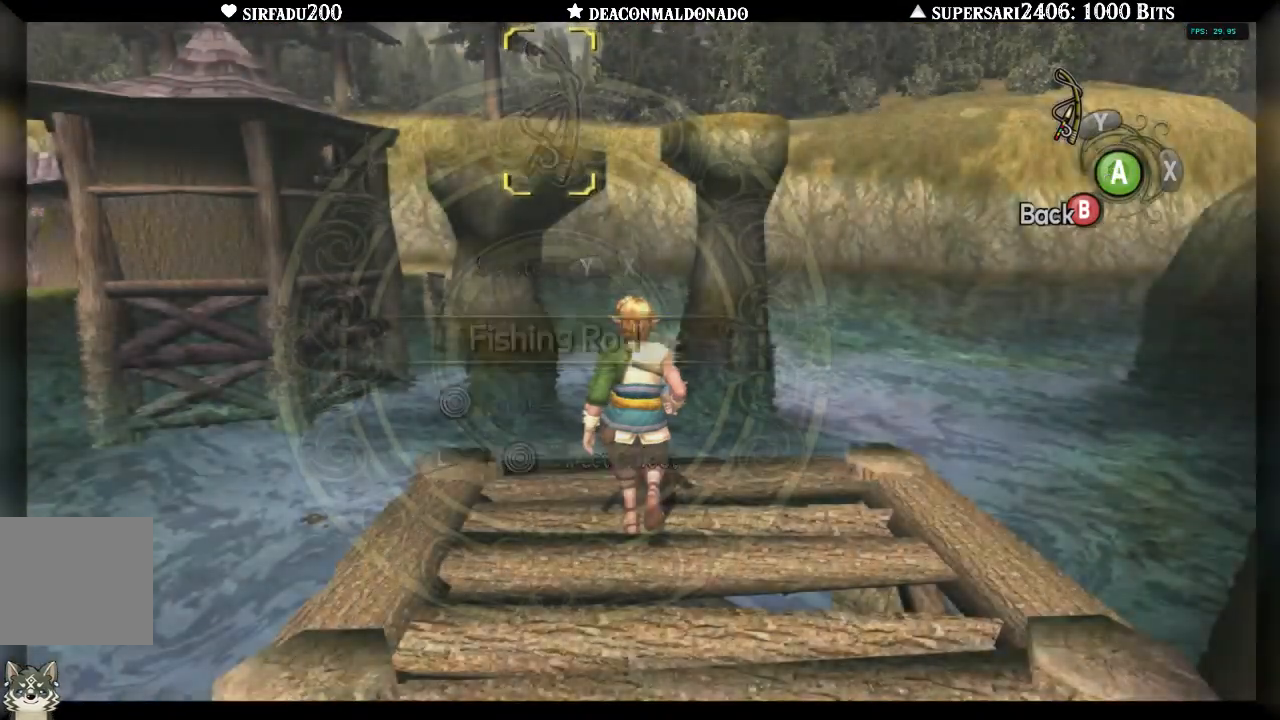
{"dt_ms": 500, "buttons": ["Y"], "left_stick": "center", "right_stick": "center"}
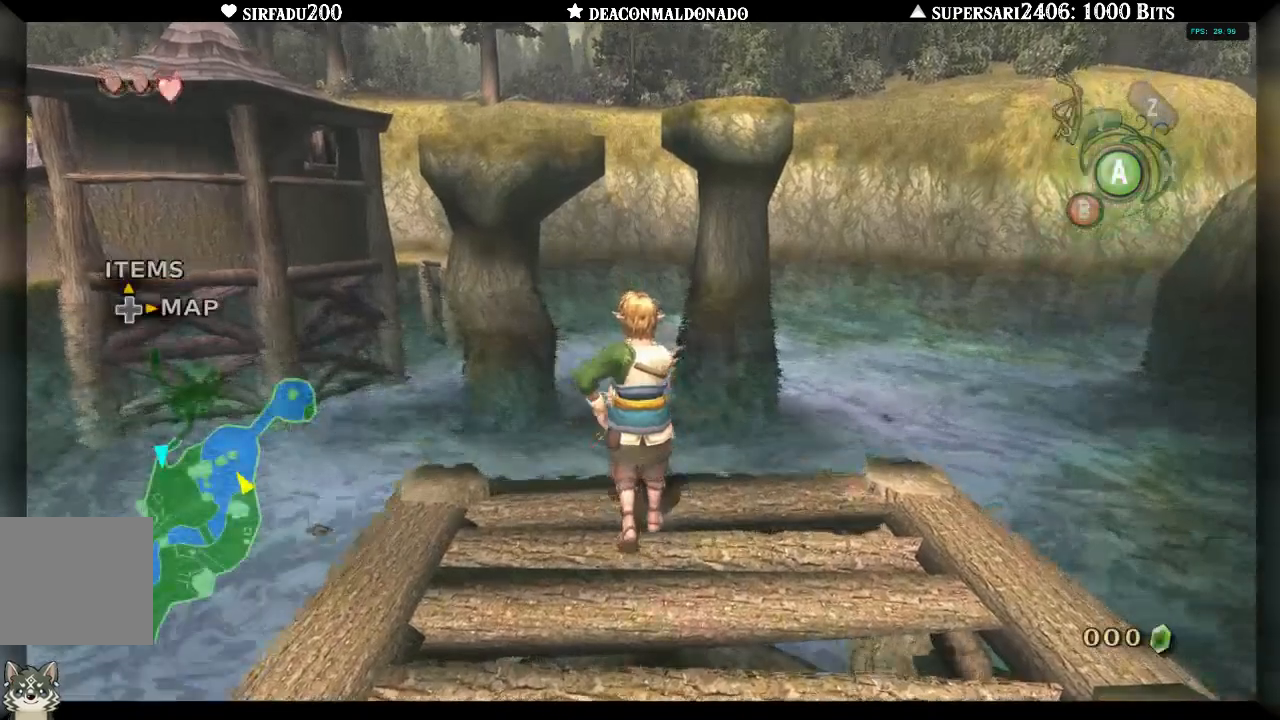
{"dt_ms": 500, "buttons": ["DPAD_UP"], "left_stick": "center", "right_stick": "center", "events": [[183, "DPAD_UP", "down"], [183, "Y", "up"]]}
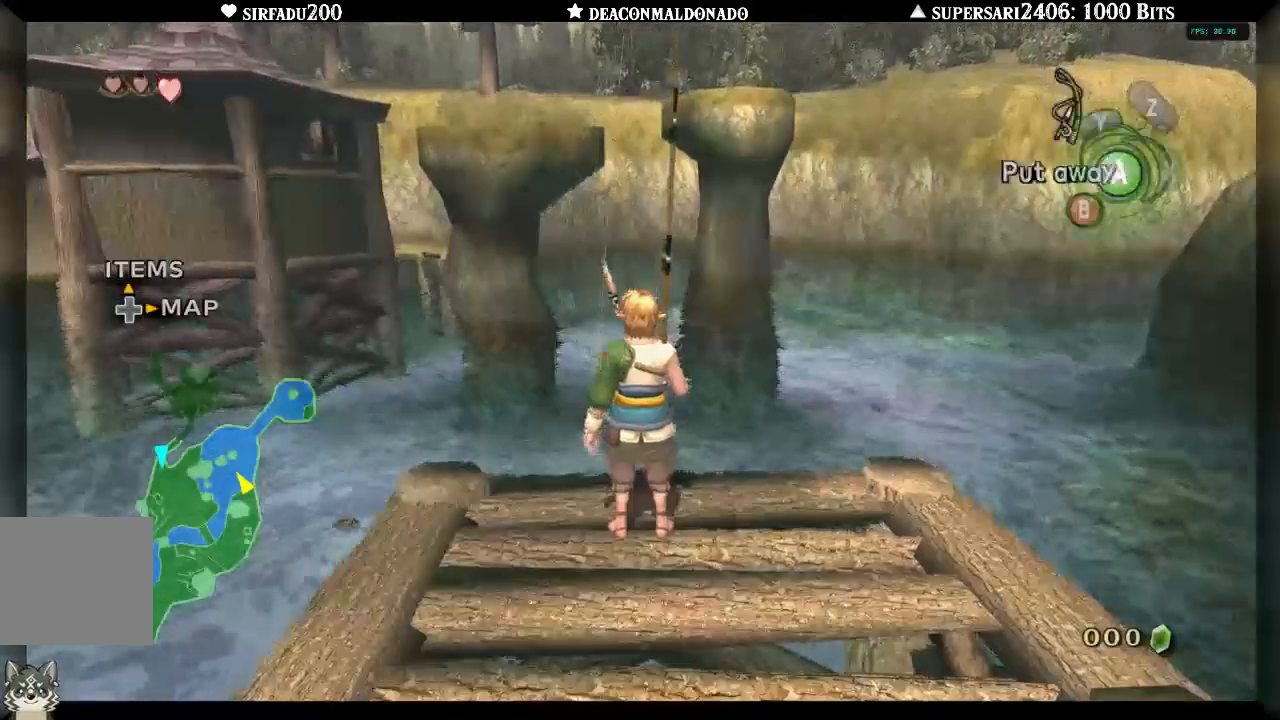
{"dt_ms": 500, "buttons": ["Y"], "left_stick": "center", "right_stick": "center", "events": [[100, "DPAD_UP", "up"], [450, "Y", "down"]]}
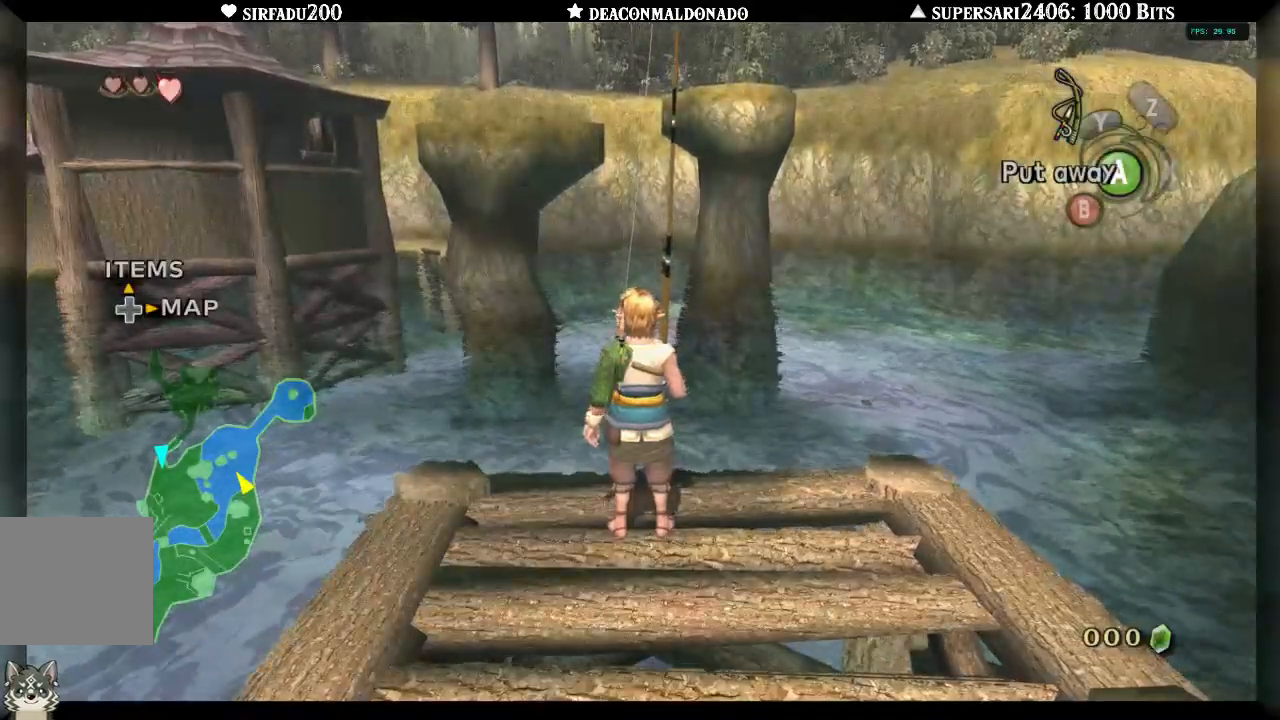
{"dt_ms": 500, "buttons": [], "left_stick": "center", "right_stick": "center"}